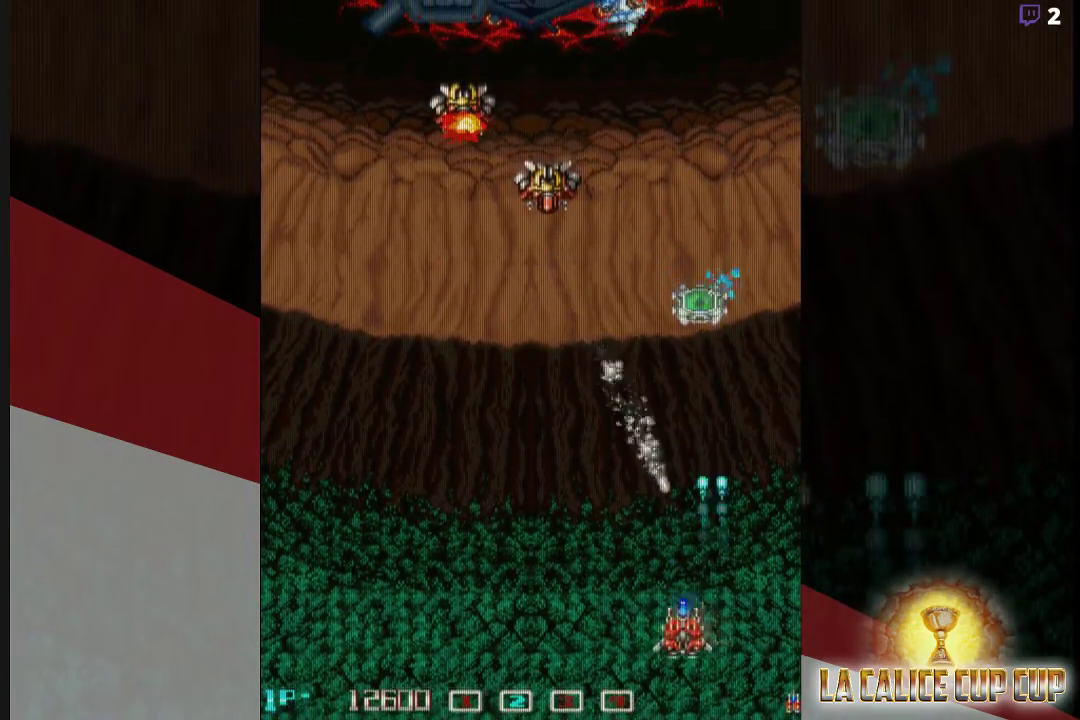
Gameplay with a controller (arcade stick); each line is a JSON object with the inputs held at the frame after it. "events" lists button and stick changes between this image and that frame as [ms after this image, input, new state], when the widget could be followed in between. Not read: L3 R3.
{"buttons": ["CROSS"], "left_stick": "up-left", "events": [[267, "left_stick", "up-left"]]}
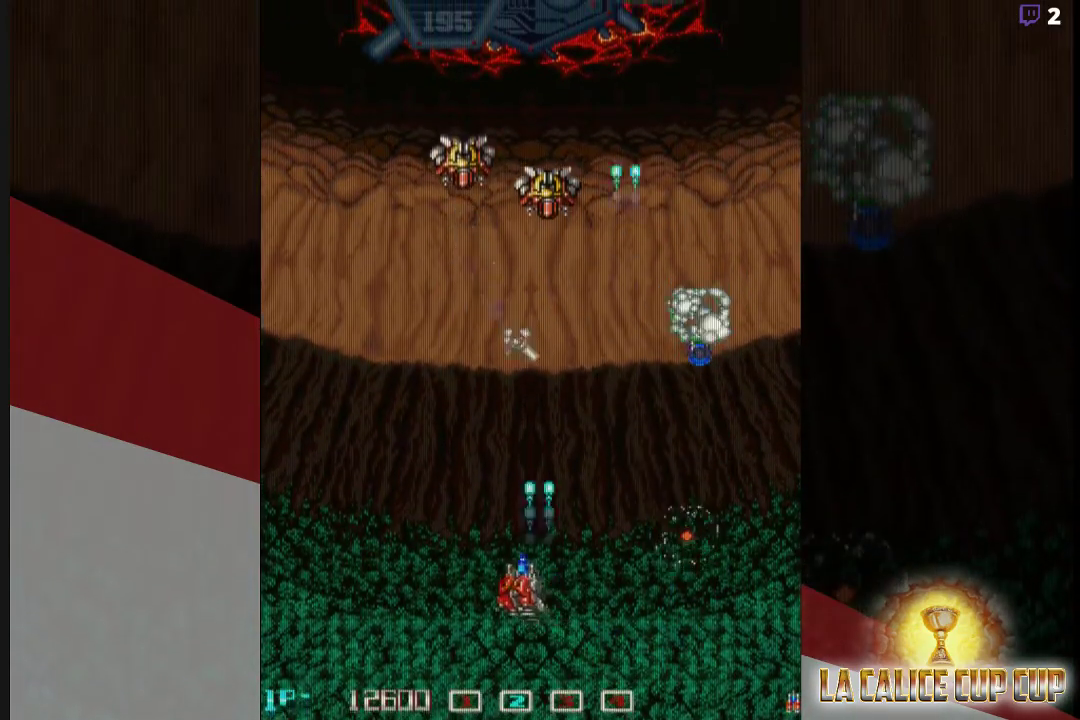
{"buttons": ["CROSS"], "left_stick": "down-right", "events": [[17, "left_stick", "left"], [183, "left_stick", "center"], [383, "left_stick", "right"], [500, "left_stick", "down-right"]]}
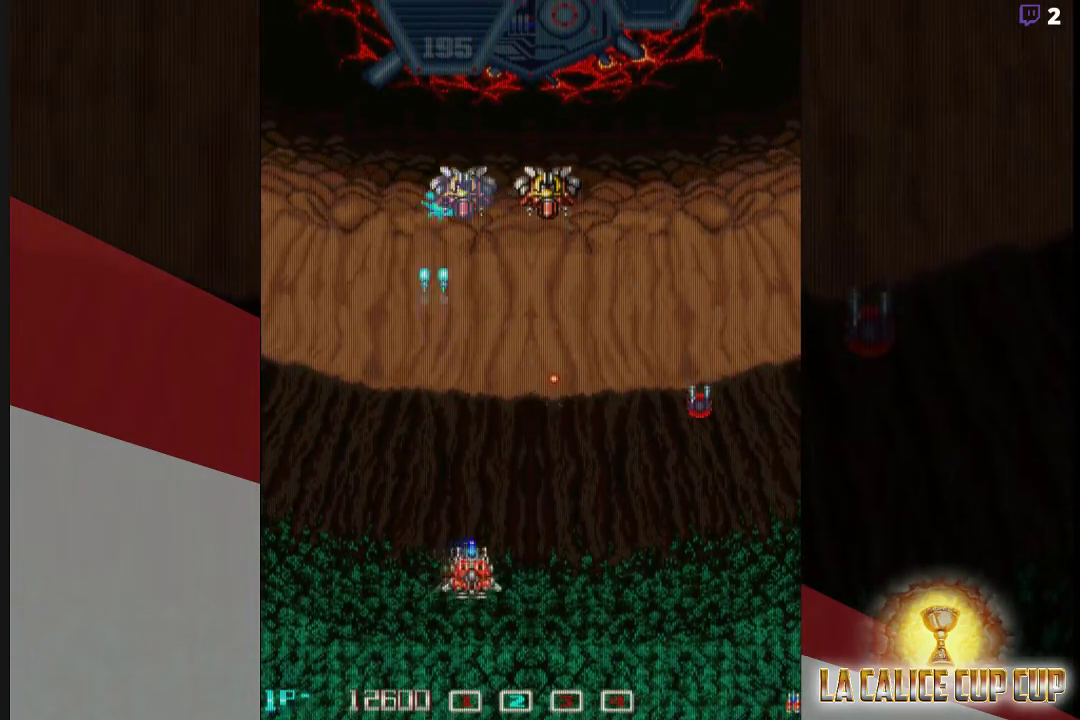
{"buttons": ["CROSS"], "left_stick": "right", "events": [[183, "left_stick", "right"]]}
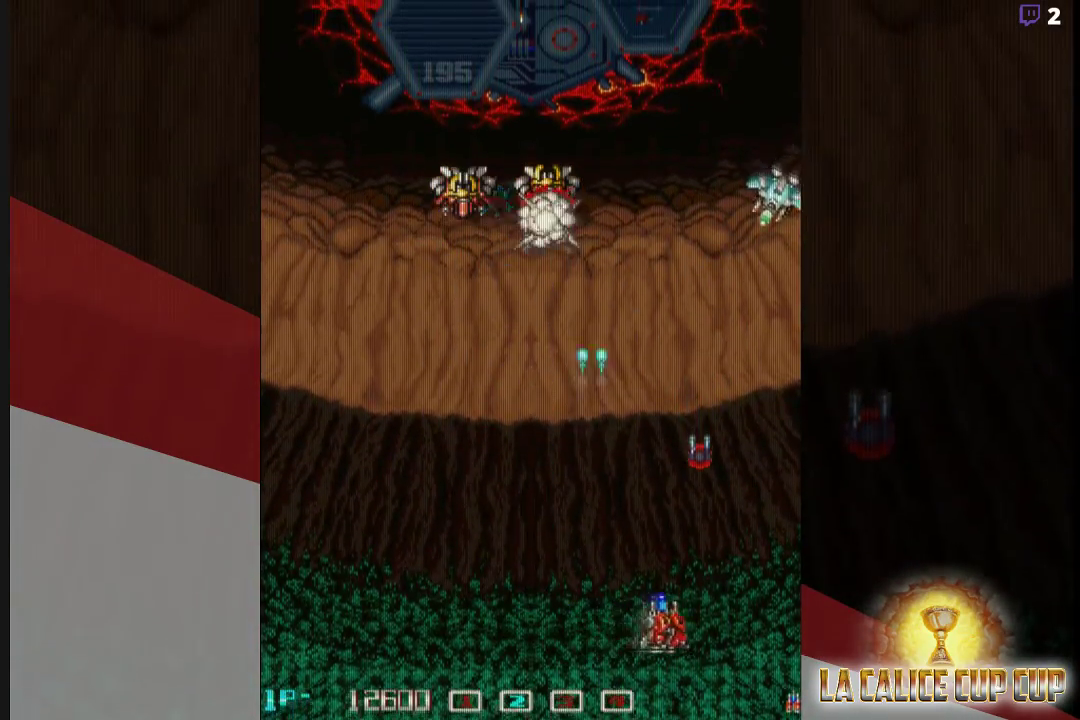
{"buttons": ["CROSS"], "left_stick": "up", "events": [[83, "left_stick", "center"], [133, "left_stick", "down"], [200, "left_stick", "center"], [267, "left_stick", "up"]]}
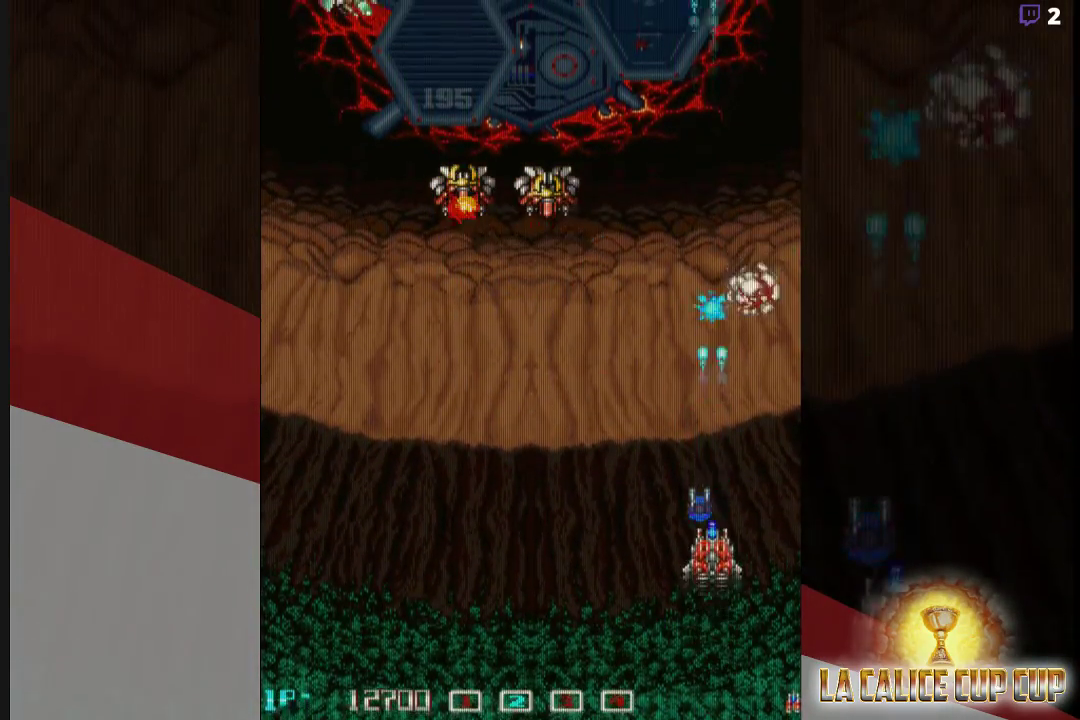
{"buttons": ["CROSS"], "left_stick": "left", "events": [[50, "left_stick", "center"], [150, "left_stick", "down"], [383, "left_stick", "left"]]}
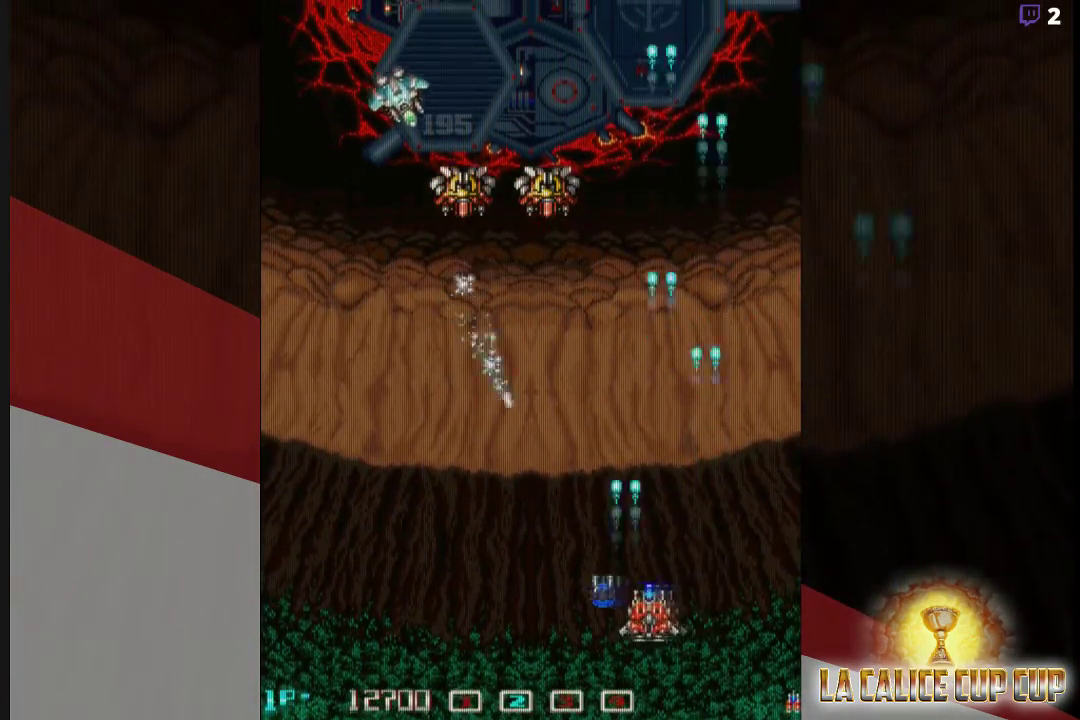
{"buttons": ["CROSS"], "left_stick": "center", "events": [[250, "left_stick", "center"]]}
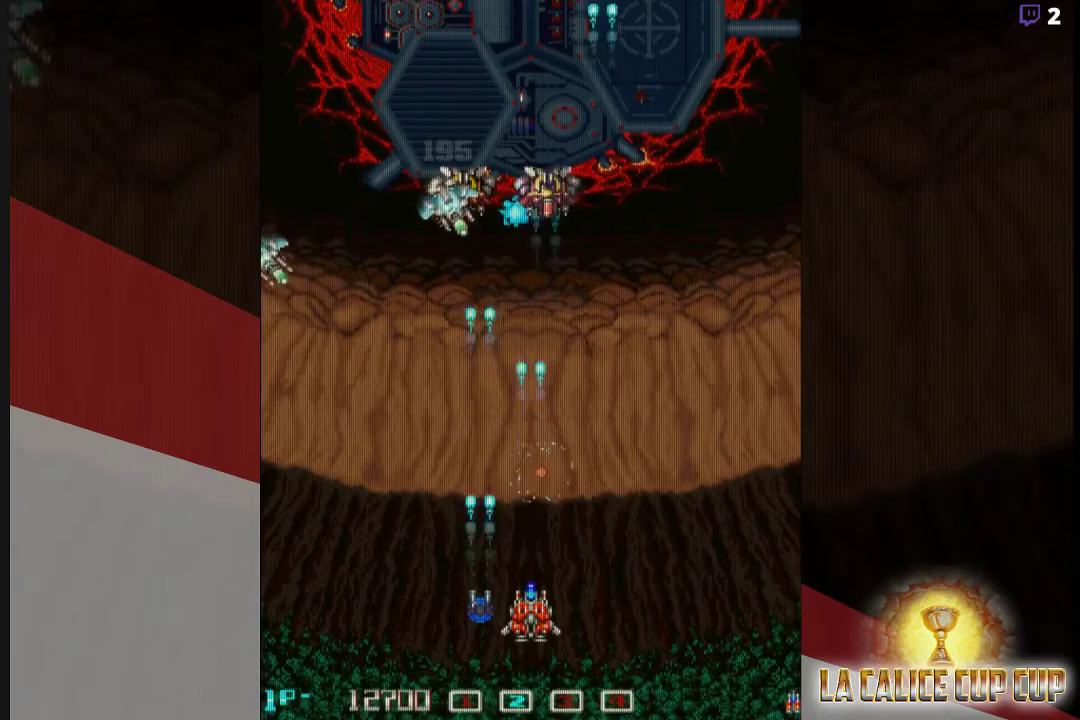
{"buttons": ["CROSS"], "left_stick": "center", "events": [[183, "left_stick", "left"], [317, "left_stick", "center"], [383, "left_stick", "left"], [500, "left_stick", "center"]]}
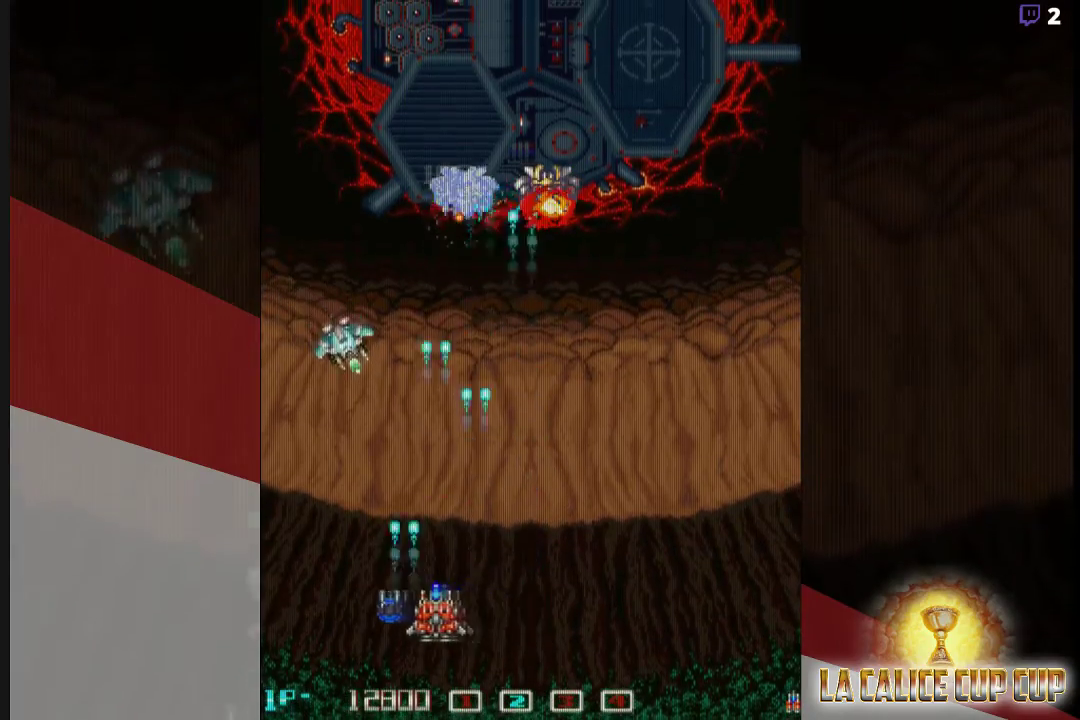
{"buttons": ["CROSS"], "left_stick": "down-right", "events": [[67, "left_stick", "left"], [133, "left_stick", "center"], [200, "left_stick", "right"], [383, "left_stick", "down-right"]]}
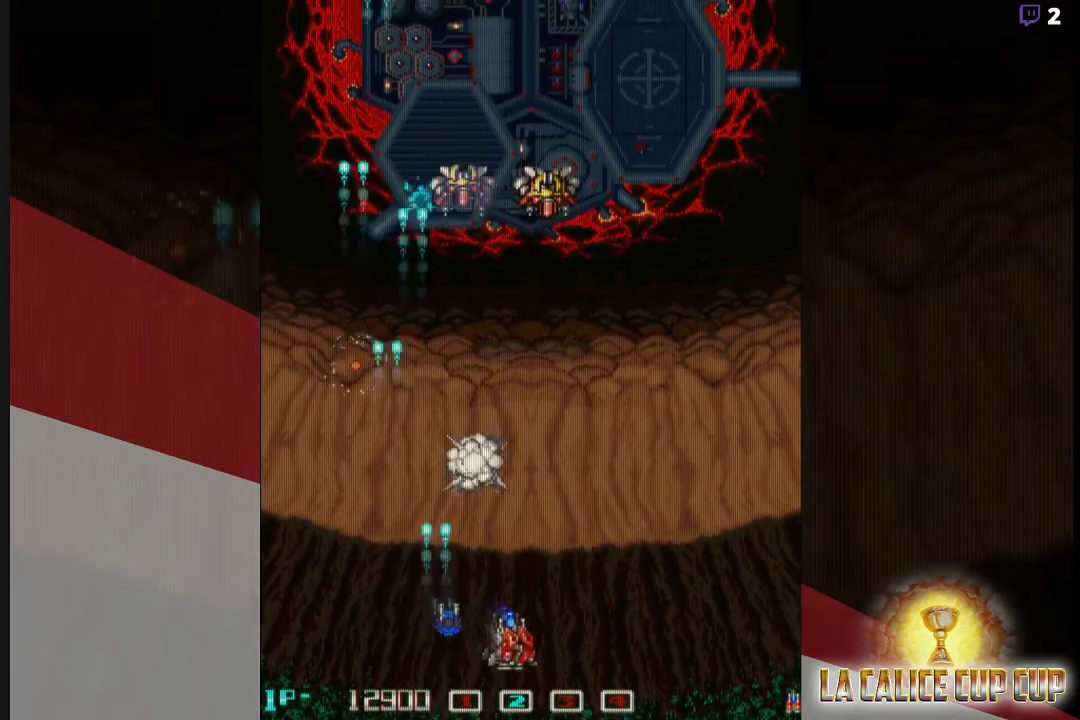
{"buttons": ["CROSS"], "left_stick": "center", "events": [[100, "left_stick", "right"], [267, "left_stick", "up"], [433, "left_stick", "center"]]}
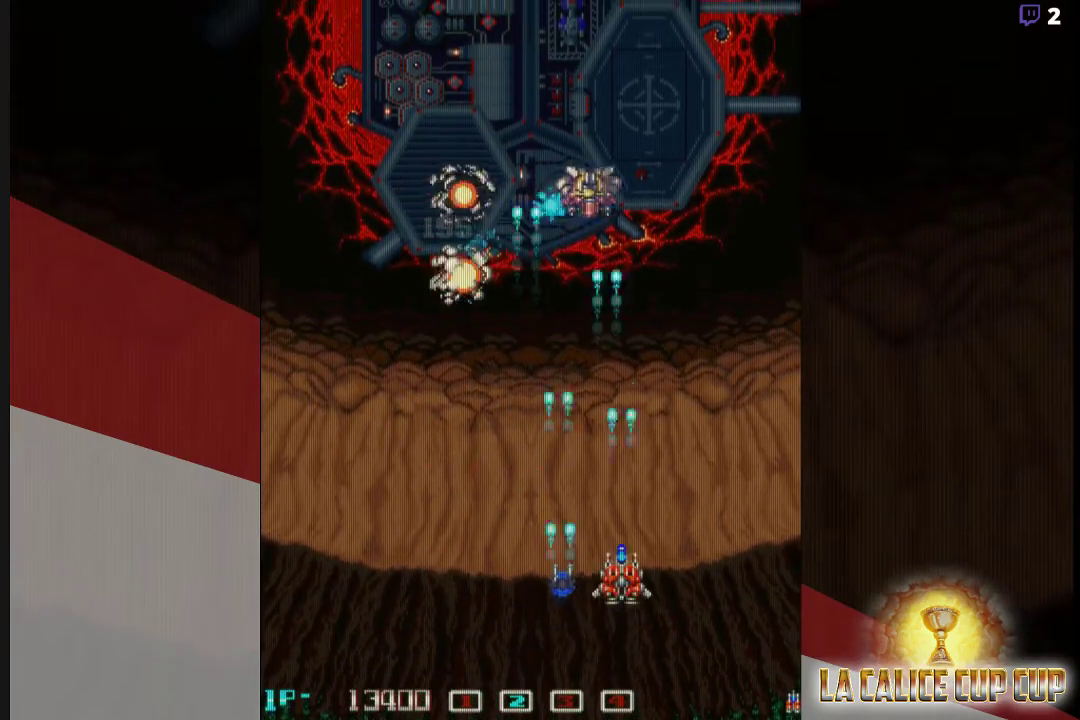
{"buttons": ["CROSS"], "left_stick": "up-left", "events": [[83, "left_stick", "right"], [283, "left_stick", "center"], [333, "left_stick", "up-left"]]}
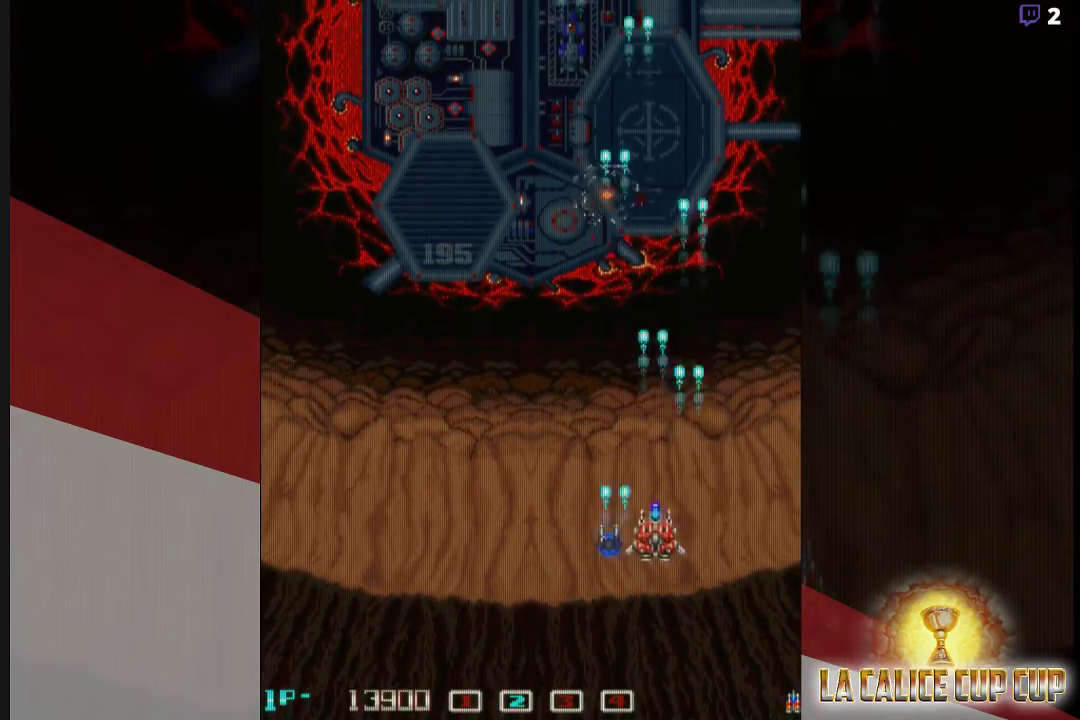
{"buttons": ["CROSS"], "left_stick": "center", "events": [[250, "left_stick", "center"]]}
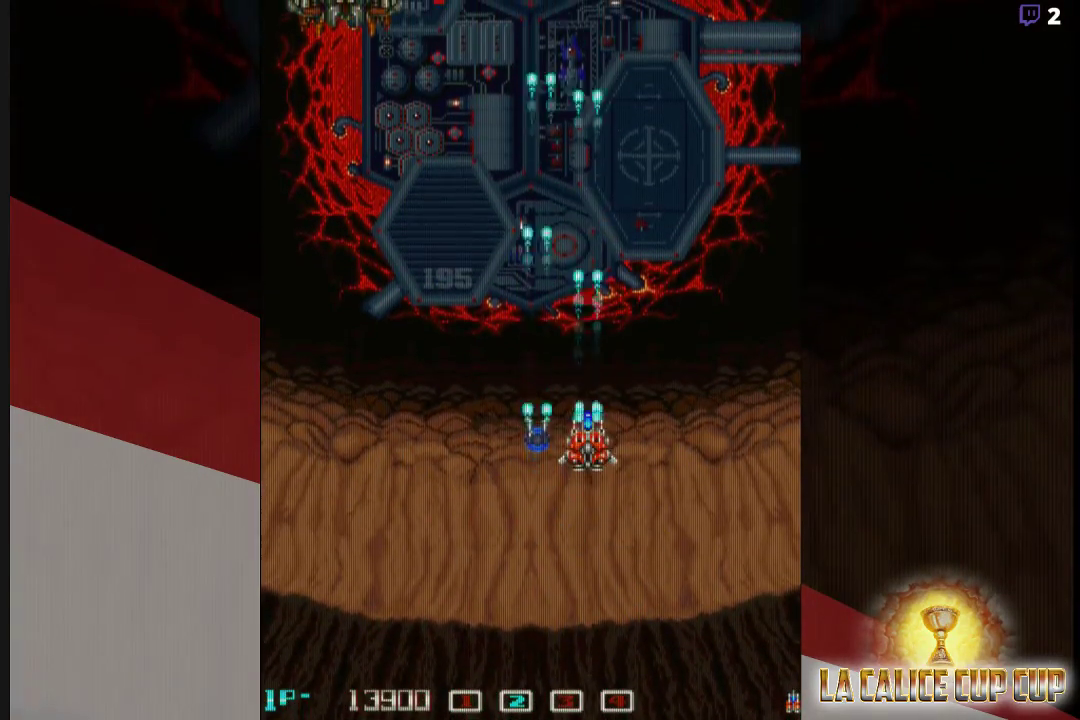
{"buttons": ["CROSS"], "left_stick": "down-left", "events": [[17, "left_stick", "left"], [117, "left_stick", "center"], [333, "left_stick", "left"], [500, "left_stick", "down-left"]]}
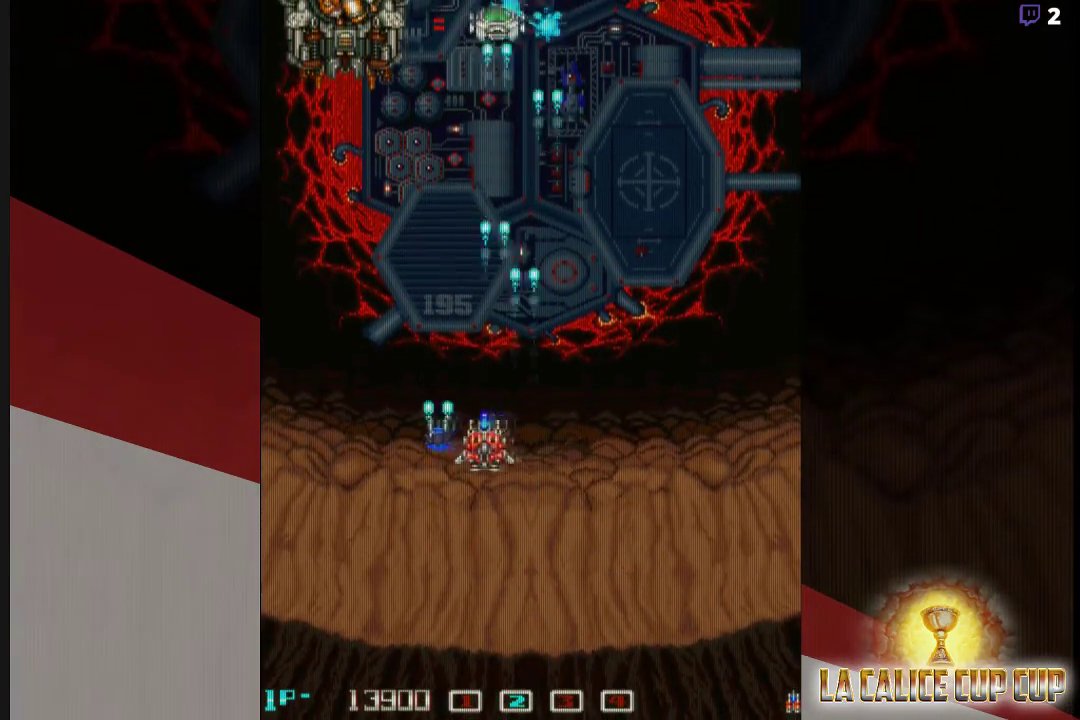
{"buttons": ["CROSS"], "left_stick": "center", "events": [[233, "left_stick", "center"], [400, "left_stick", "down"], [483, "left_stick", "center"]]}
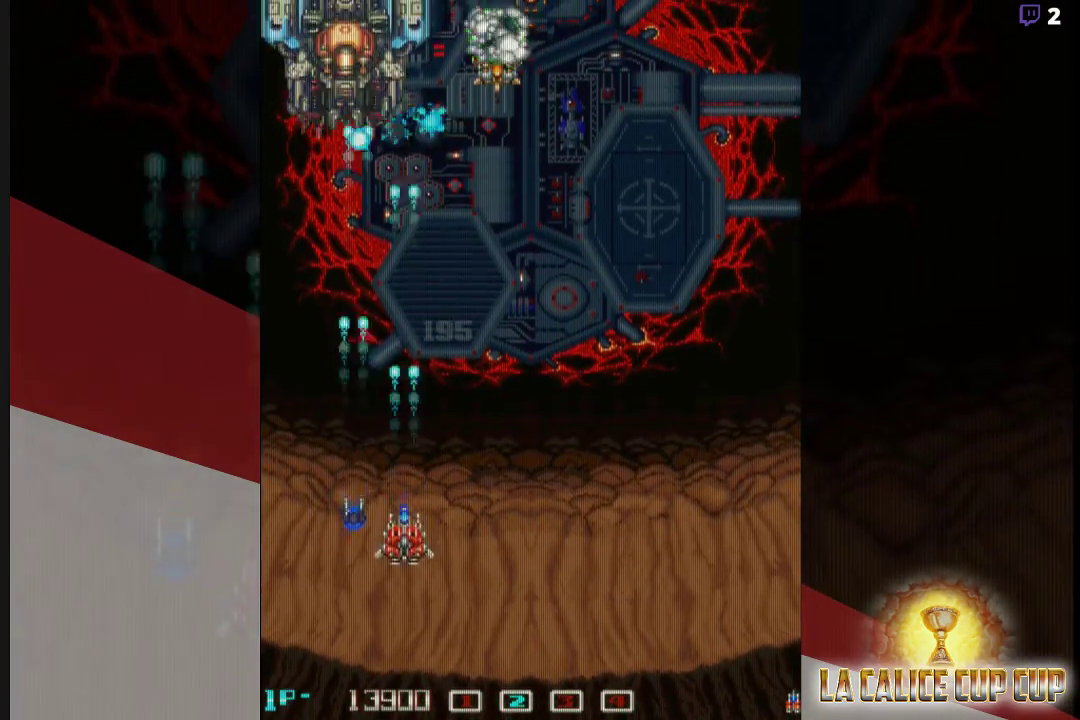
{"buttons": ["CROSS"], "left_stick": "down", "events": [[83, "CIRCLE", "down"], [167, "CIRCLE", "up"], [400, "left_stick", "down"]]}
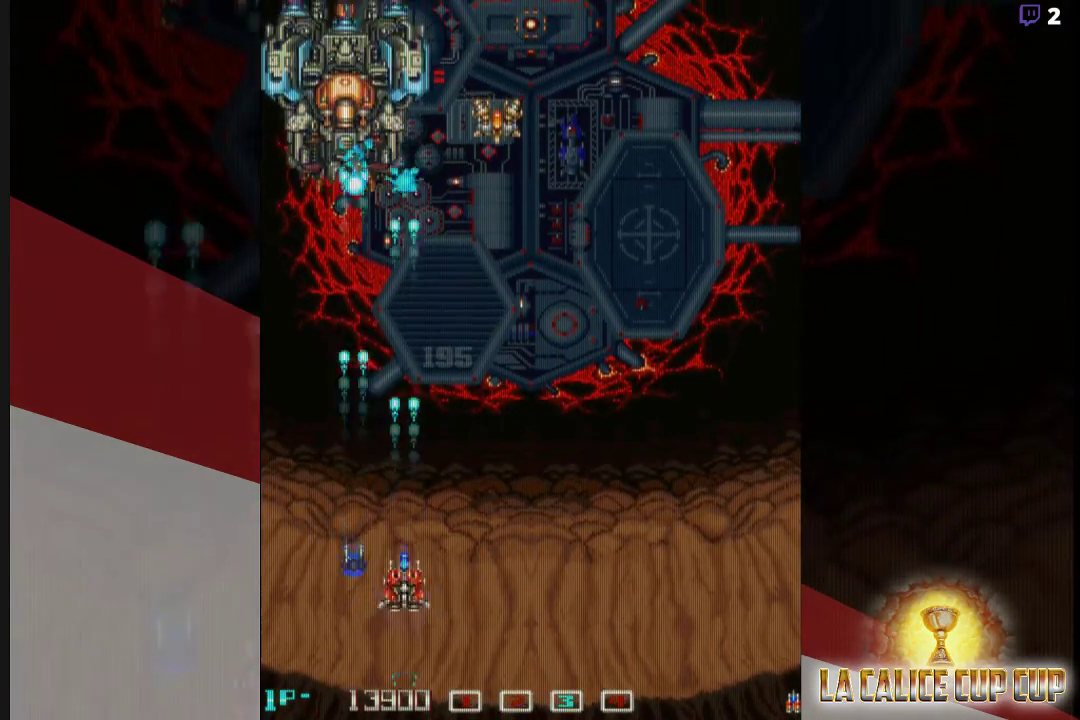
{"buttons": ["CROSS"], "left_stick": "right", "events": [[33, "left_stick", "center"], [500, "left_stick", "right"]]}
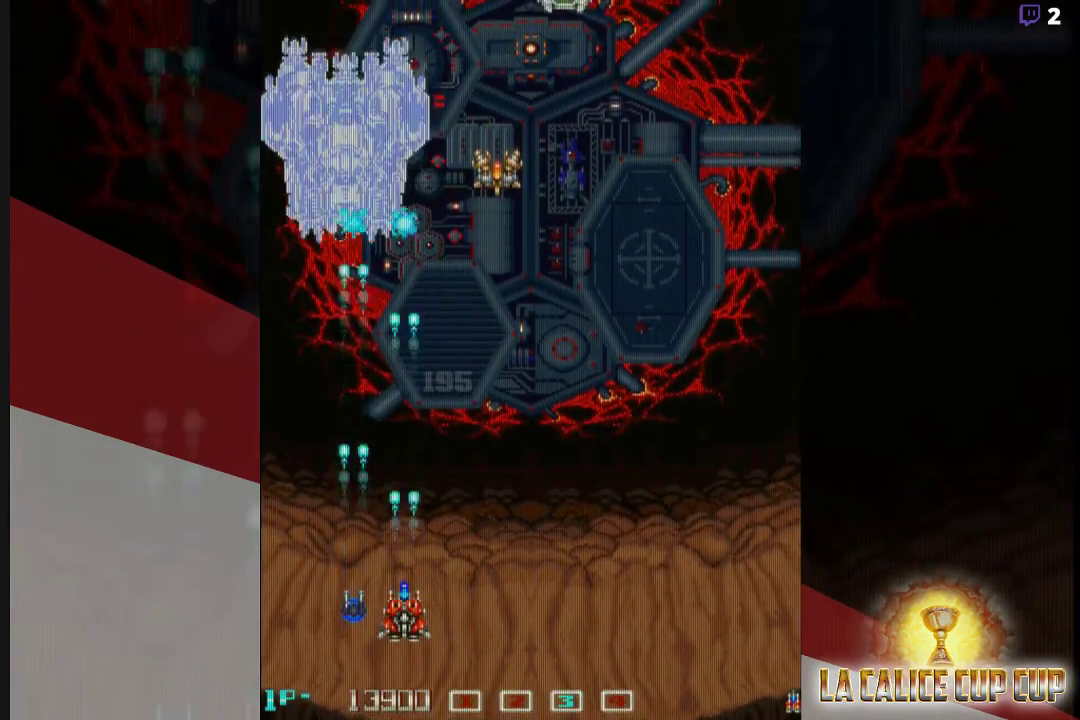
{"buttons": ["CROSS"], "left_stick": "center", "events": [[83, "left_stick", "center"], [317, "left_stick", "right"], [500, "left_stick", "center"]]}
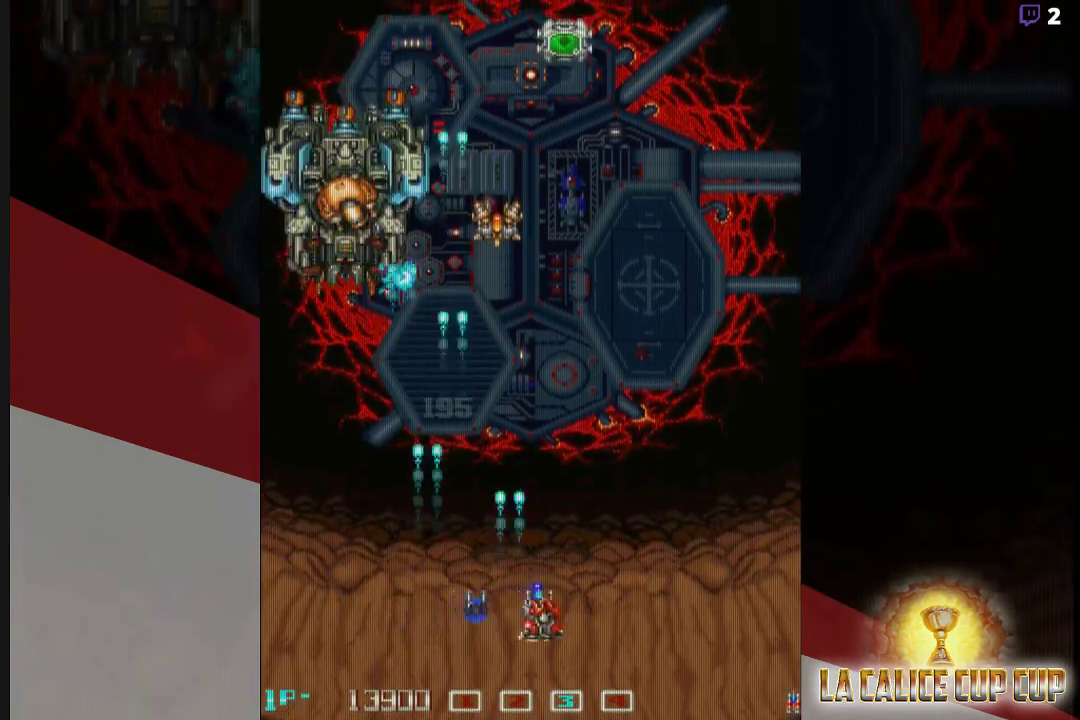
{"buttons": ["CROSS"], "left_stick": "center", "events": [[50, "left_stick", "left"], [367, "left_stick", "center"]]}
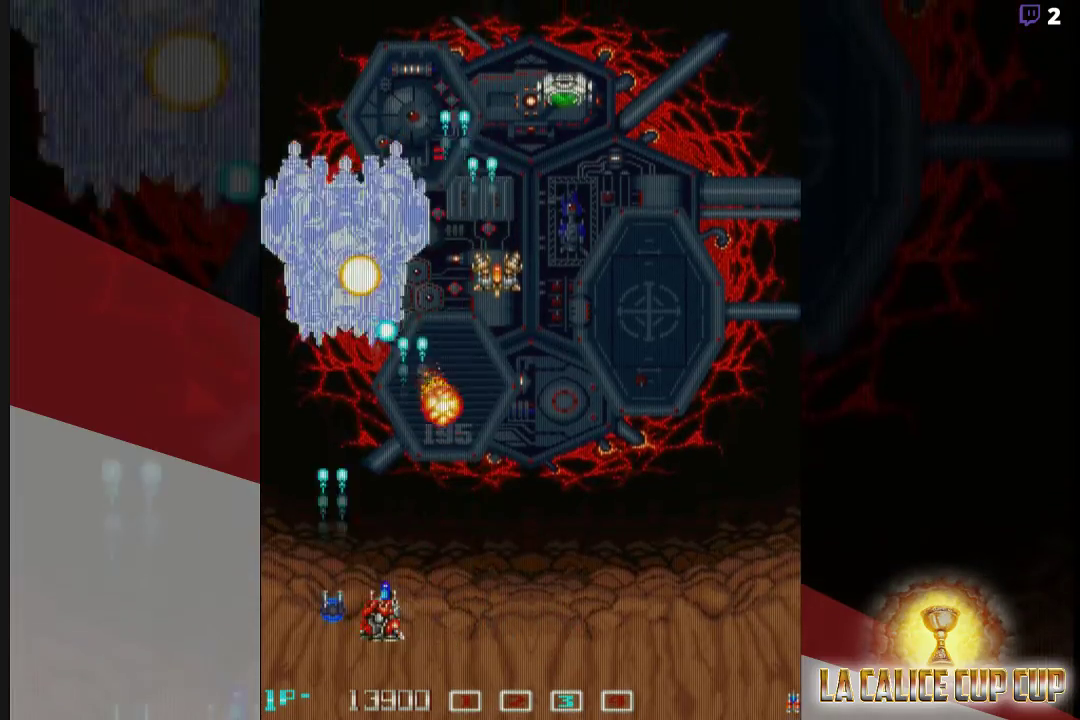
{"buttons": ["CROSS"], "left_stick": "center", "events": []}
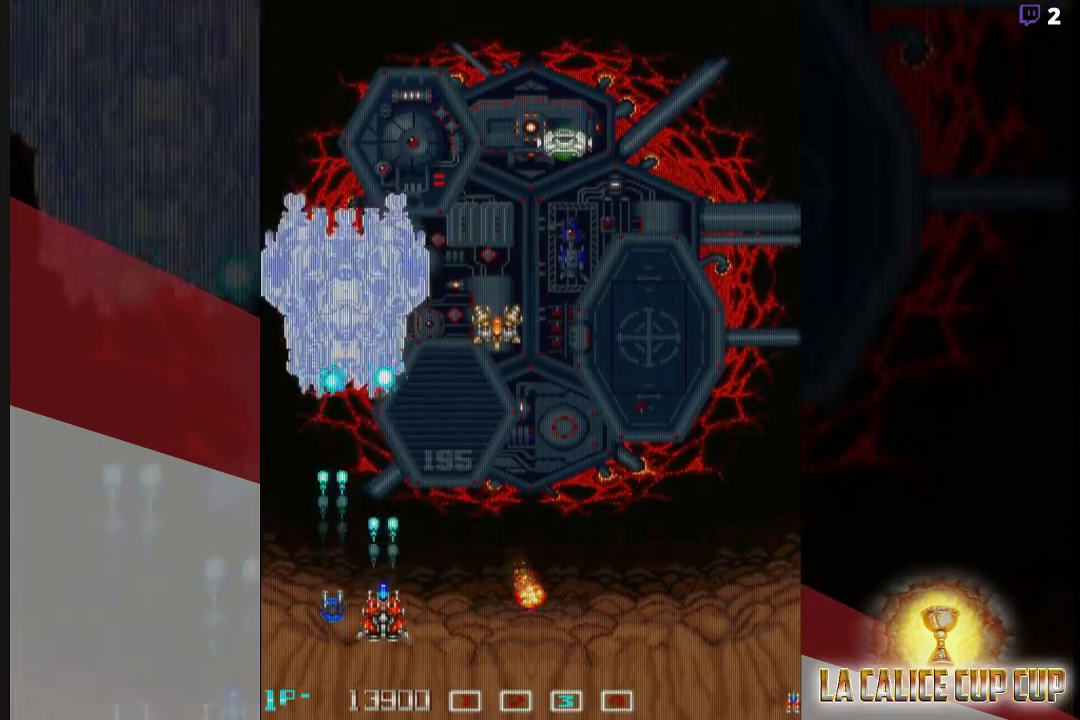
{"buttons": ["CROSS"], "left_stick": "center", "events": []}
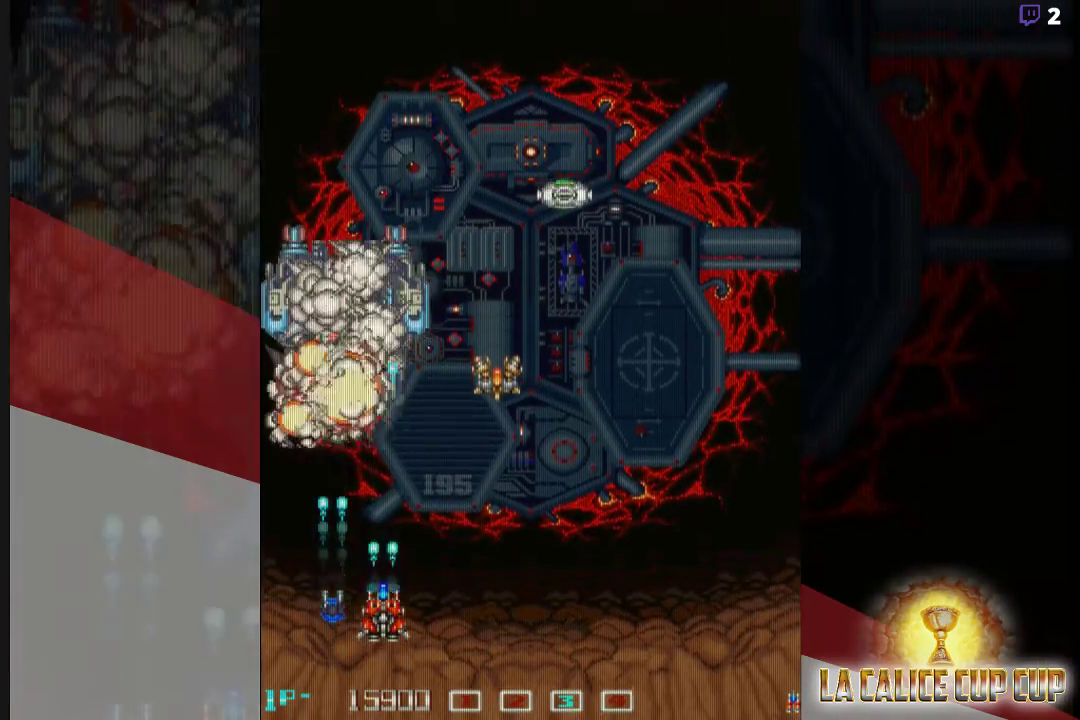
{"buttons": ["CROSS"], "left_stick": "up", "events": [[17, "left_stick", "right"], [183, "left_stick", "center"], [233, "left_stick", "right"], [333, "left_stick", "up"]]}
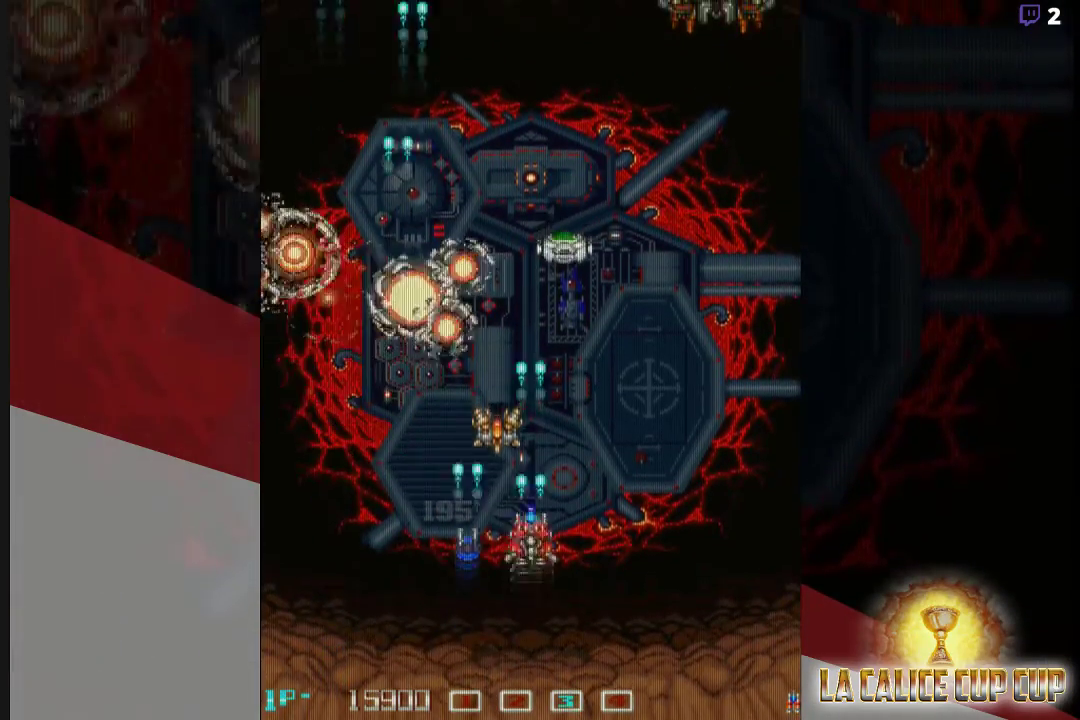
{"buttons": ["CROSS"], "left_stick": "down-right", "events": [[200, "left_stick", "left"], [250, "left_stick", "center"], [317, "left_stick", "right"], [400, "left_stick", "down-right"]]}
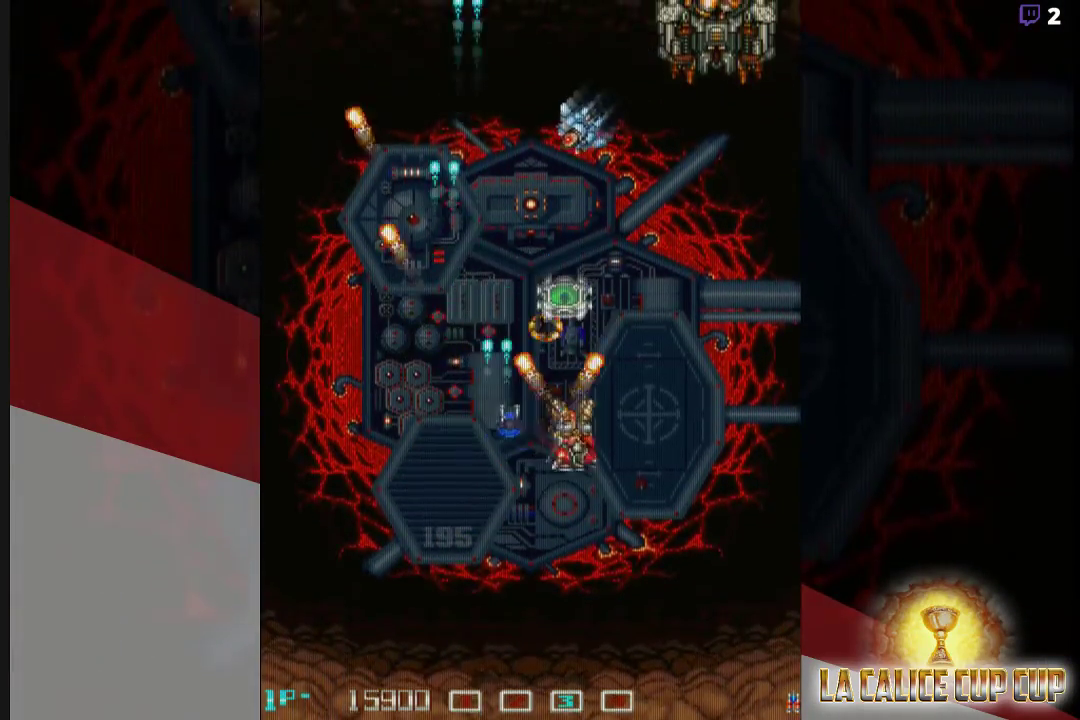
{"buttons": ["CROSS"], "left_stick": "center", "events": [[167, "left_stick", "center"], [250, "left_stick", "left"], [367, "left_stick", "center"]]}
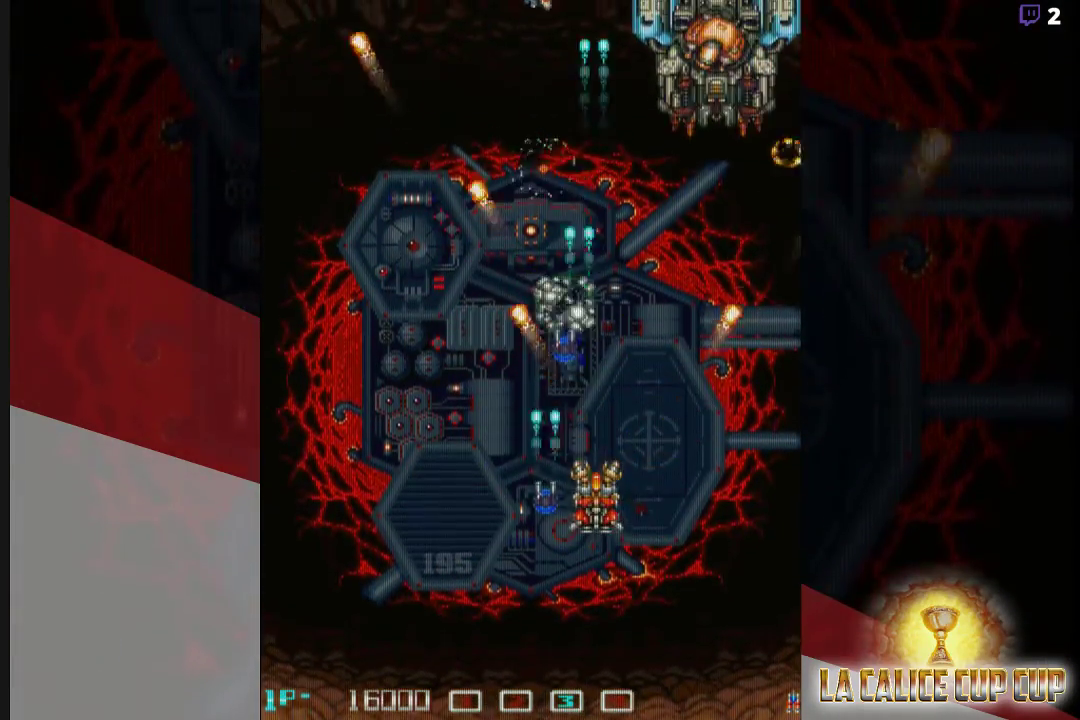
{"buttons": ["CROSS"], "left_stick": "right", "events": [[217, "left_stick", "left"], [350, "left_stick", "center"], [483, "left_stick", "right"]]}
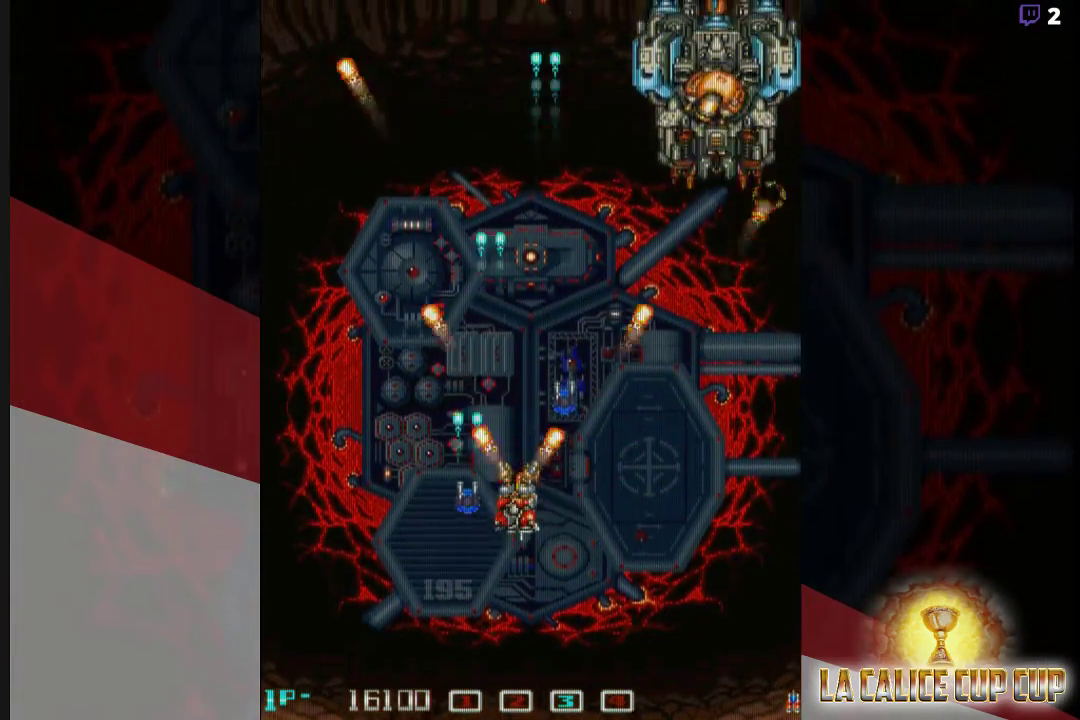
{"buttons": ["CROSS"], "left_stick": "down-left", "events": [[33, "left_stick", "up-right"], [267, "left_stick", "down-right"], [383, "left_stick", "down-left"]]}
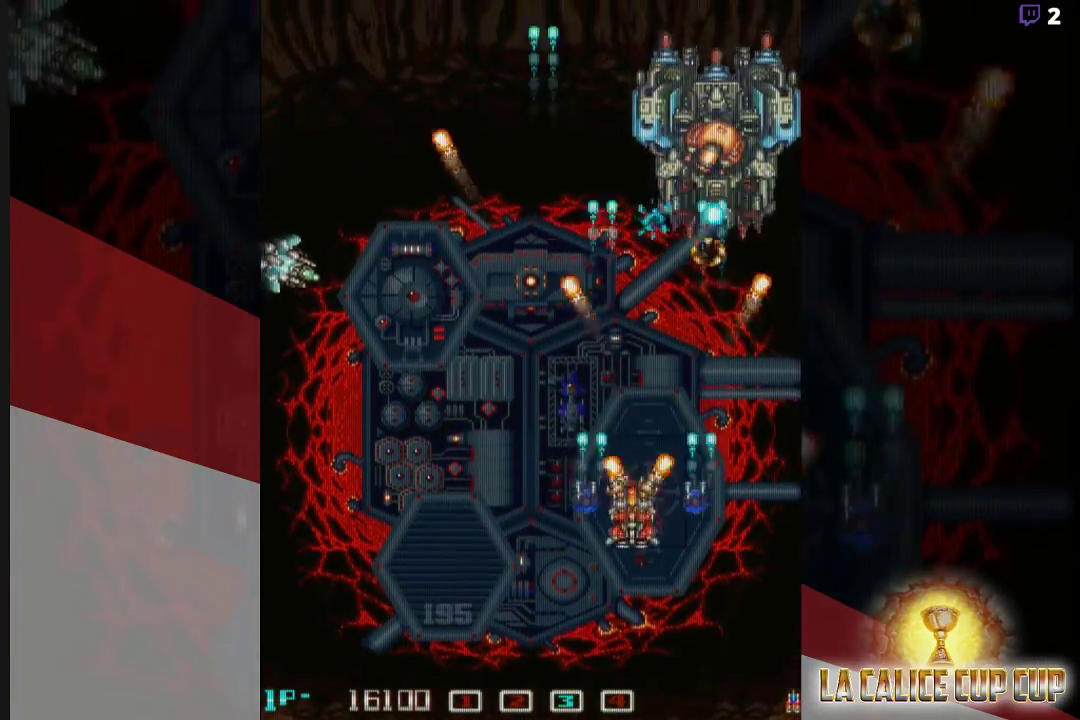
{"buttons": ["CROSS"], "left_stick": "right", "events": [[50, "left_stick", "down-right"], [117, "left_stick", "down"], [250, "left_stick", "center"], [367, "left_stick", "right"]]}
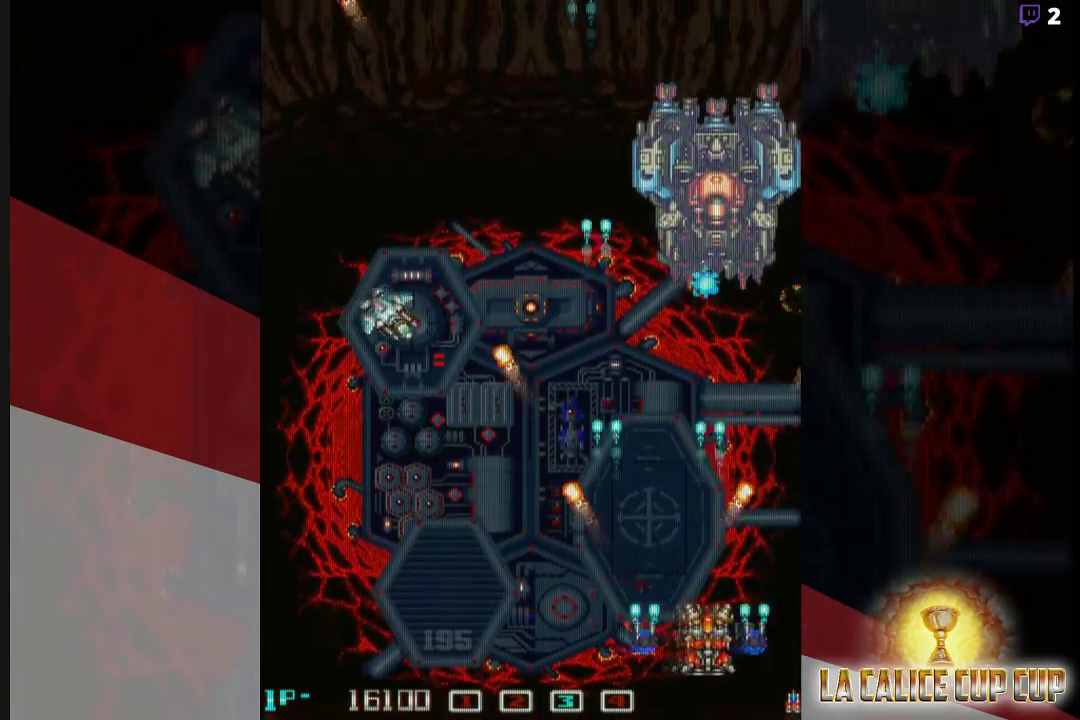
{"buttons": ["CROSS"], "left_stick": "center", "events": [[33, "left_stick", "center"], [367, "left_stick", "left"], [500, "left_stick", "center"]]}
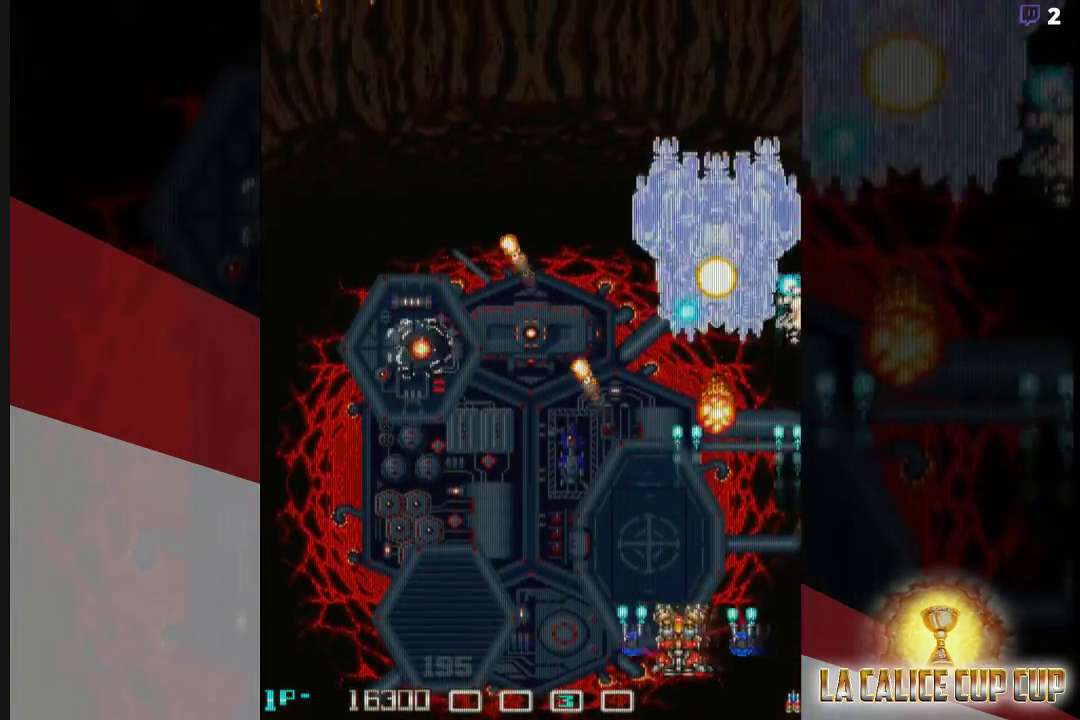
{"buttons": ["CROSS"], "left_stick": "center", "events": [[67, "left_stick", "left"], [217, "left_stick", "center"], [350, "left_stick", "left"], [450, "left_stick", "center"]]}
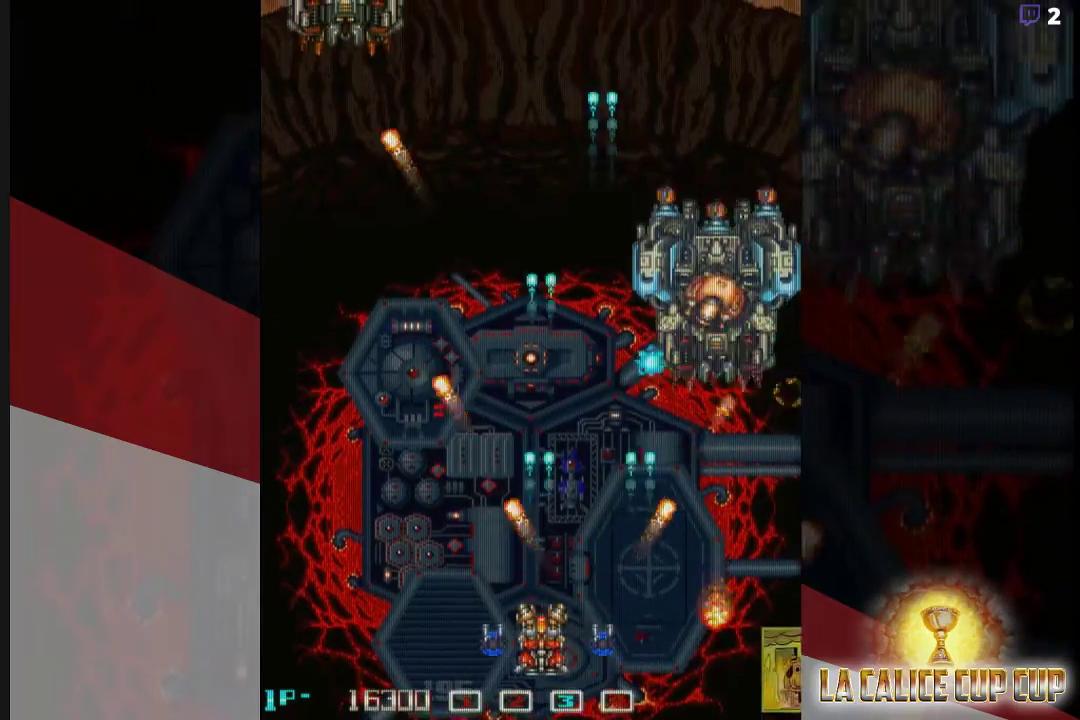
{"buttons": ["CROSS"], "left_stick": "center", "events": [[83, "left_stick", "left"], [133, "left_stick", "center"]]}